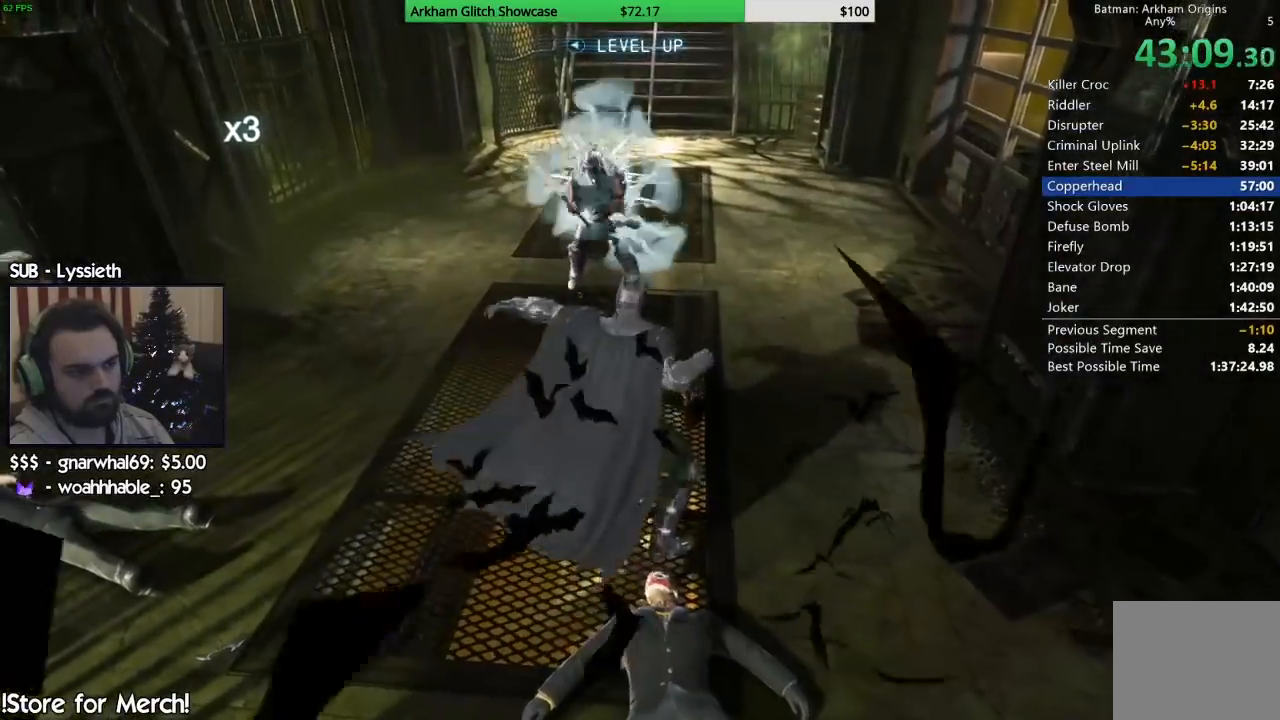
Gameplay with a controller (PlayStation layout); each line is a JSON object with the inputs held at the frame after it. "events" lists button and stick changes between this image and that frame as [ms after this image, input, new state], when the widget could be followed in between. Not read: L1 R1.
{"buttons": ["SQUARE"], "left_stick": "up-left", "right_stick": "left", "events": [[83, "SQUARE", "up"], [150, "SQUARE", "down"], [217, "SQUARE", "up"], [300, "SQUARE", "down"], [383, "SQUARE", "up"], [467, "SQUARE", "down"]]}
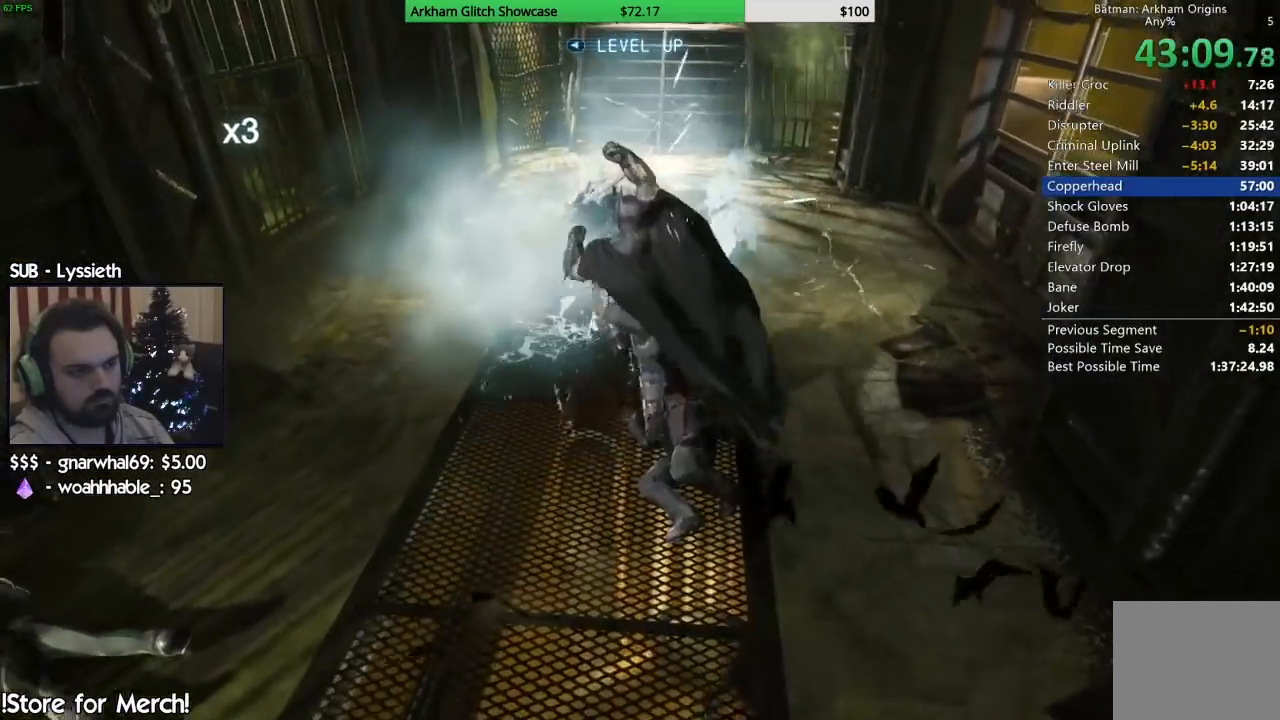
{"buttons": [], "left_stick": "up-left", "right_stick": "left", "events": [[67, "SQUARE", "up"], [383, "CROSS", "down"], [500, "CROSS", "up"]]}
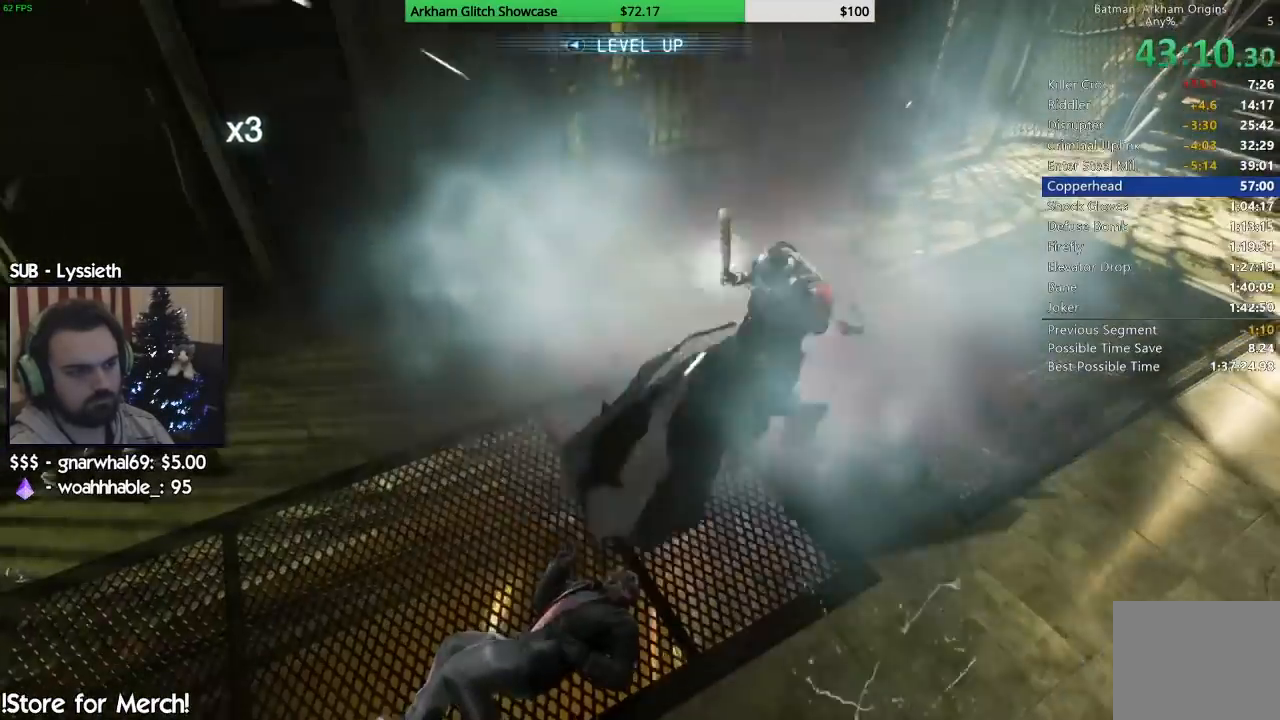
{"buttons": [], "left_stick": "up-right", "right_stick": "up-right", "events": [[83, "left_stick", "left"], [200, "right_stick", "up-right"], [400, "left_stick", "up-right"]]}
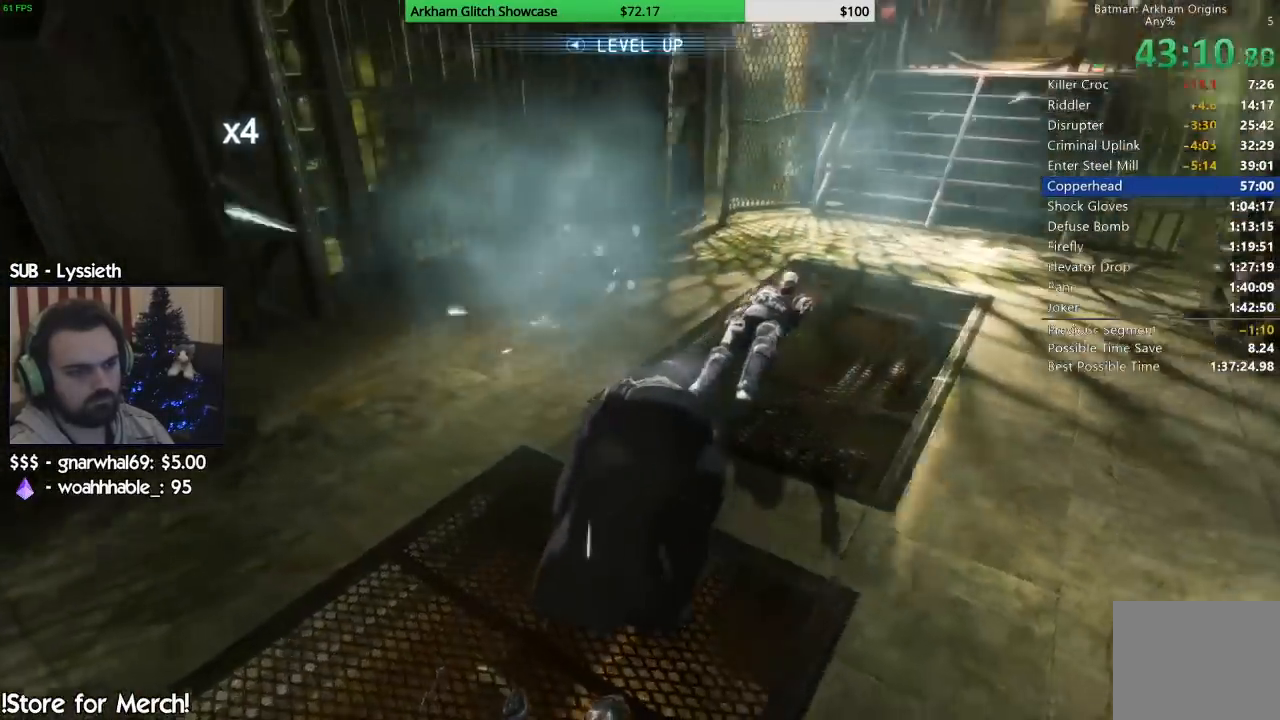
{"buttons": ["CROSS"], "left_stick": "up-right", "right_stick": "center", "events": [[167, "right_stick", "right"], [233, "CROSS", "down"], [300, "right_stick", "down-left"], [467, "right_stick", "center"]]}
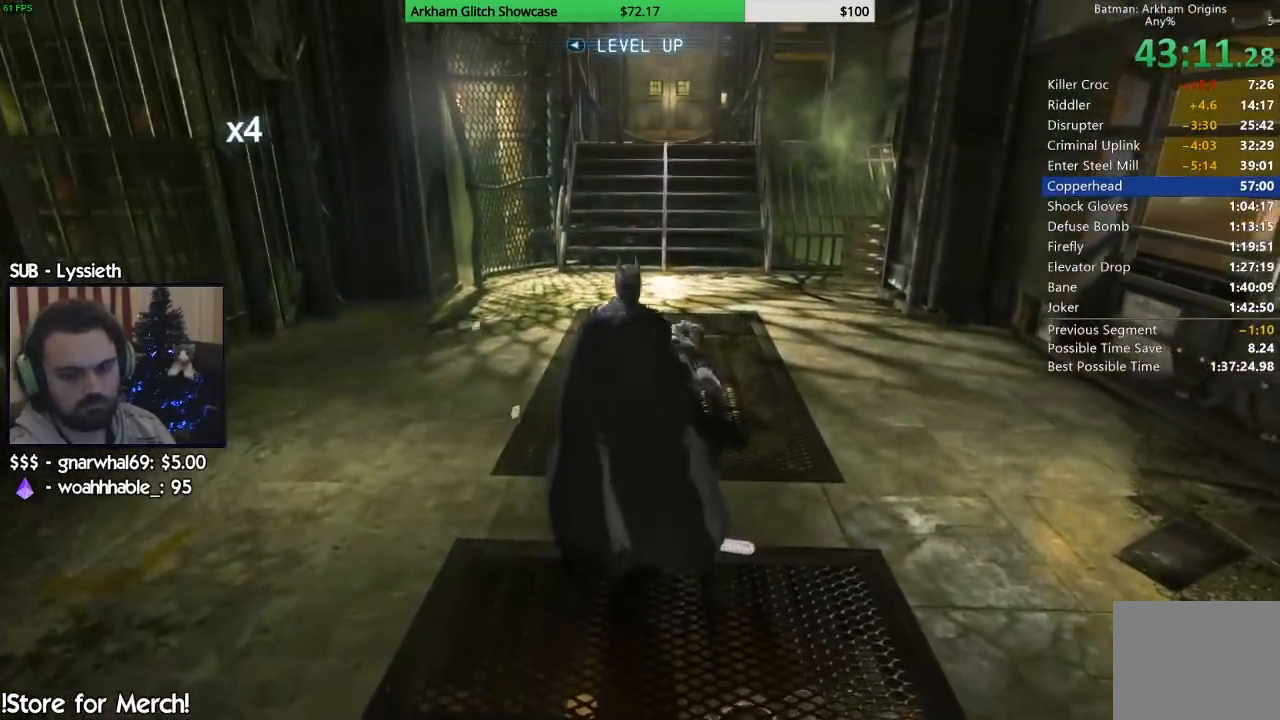
{"buttons": ["CROSS"], "left_stick": "up-right", "right_stick": "center", "events": []}
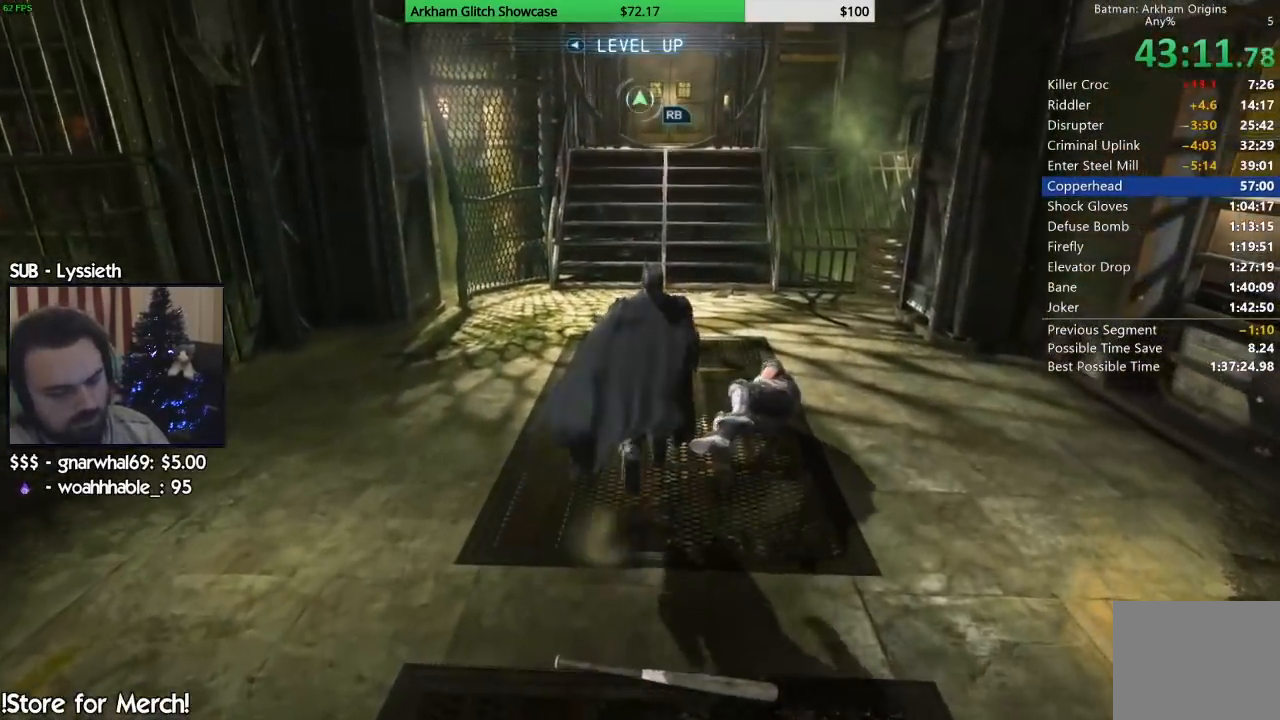
{"buttons": ["CROSS"], "left_stick": "up-right", "right_stick": "down-left", "events": [[400, "right_stick", "down-left"]]}